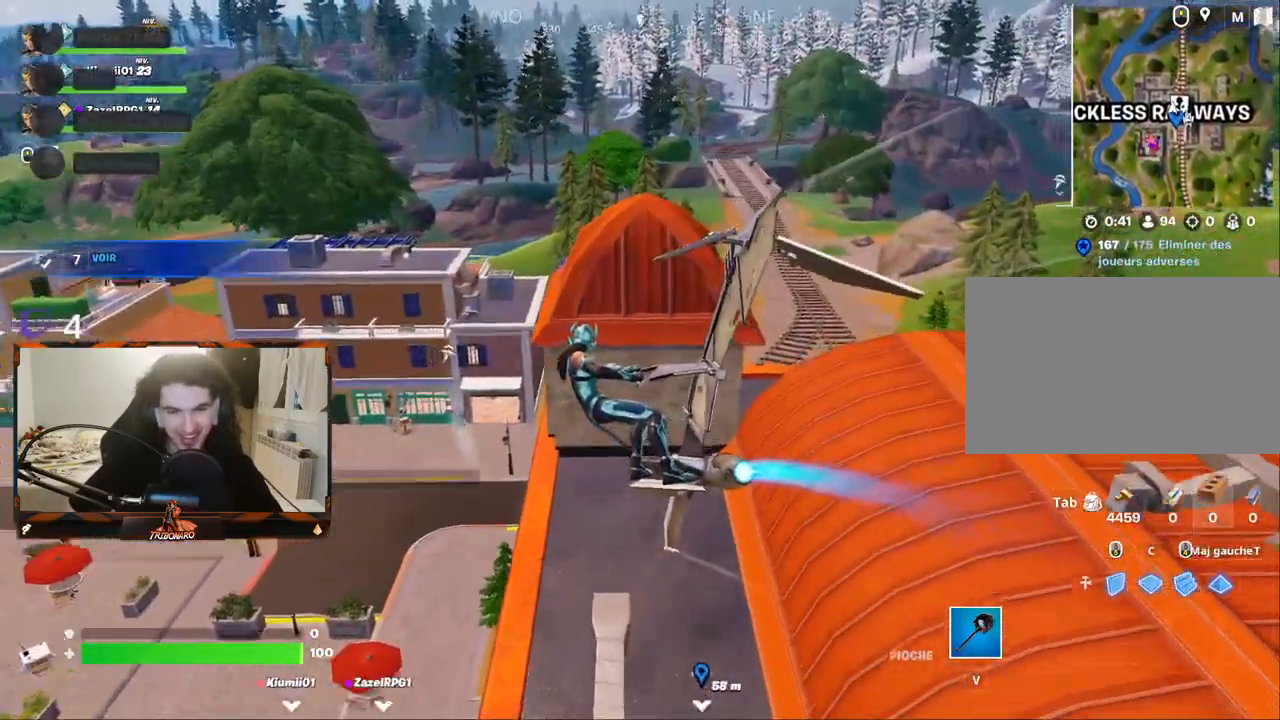
Gameplay with keyboard and mouse; each line is a JSON object with the keys and mouse buttons held at the frame after it. "events" lists presses ("down") and releases ("up") of "1", "2", "3", "4", "5", "a", "alt", "c", "caps_lock", "ctrl", "d", "e", "f", "g", "q", "r", "s", "shift", "space", "t", "tab", "v", "w", "x", "z", "mouse_left", "mouse_wheel" and "mouse_right" between this image and that frame as [ms after this image, input, new state], when the widget could be followed in between. "mouse_left", "mouse_wheel", "mouse_right" = the "left", "wheel", "right" buttons of the "mouse" list. No other keys are recorded. "wheel" means that the mouse wheel is clicked or scrolled. "mouse_move" is the direction in which the mouse moves at that frame (one of eight, or "still"), when it could be read.
{"keys": ["z"], "mouse": [], "mouse_move": "right", "events": [[133, "d", "down"], [233, "d", "up"]]}
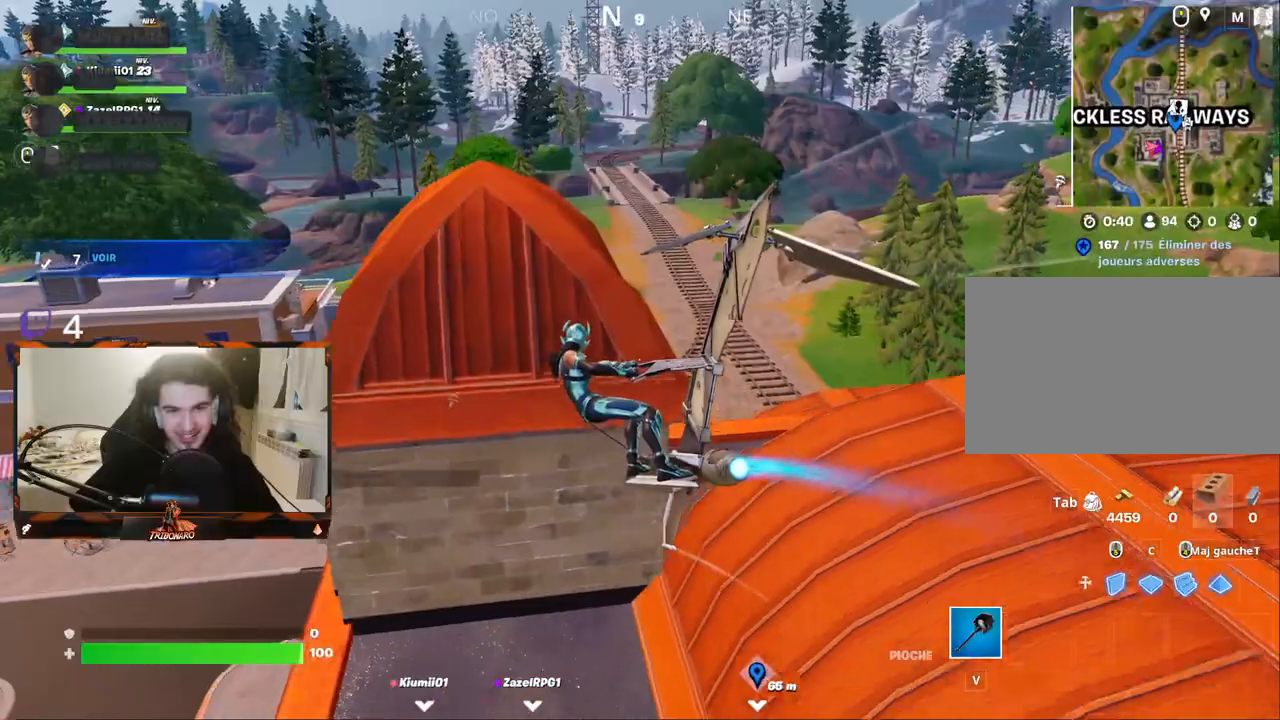
{"keys": ["z"], "mouse": [], "mouse_move": "left", "events": [[100, "d", "down"], [483, "d", "up"]]}
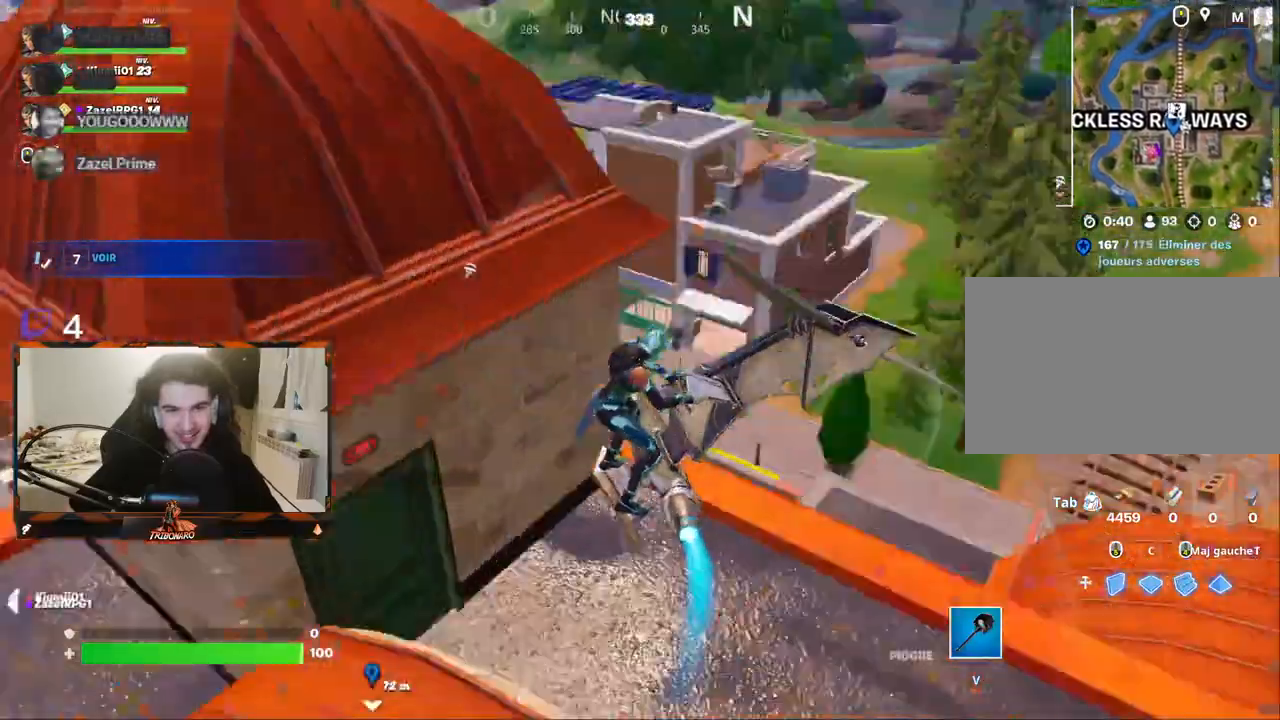
{"keys": ["q", "z"], "mouse": [], "mouse_move": "left", "events": [[83, "q", "down"], [267, "z", "up"], [500, "z", "down"]]}
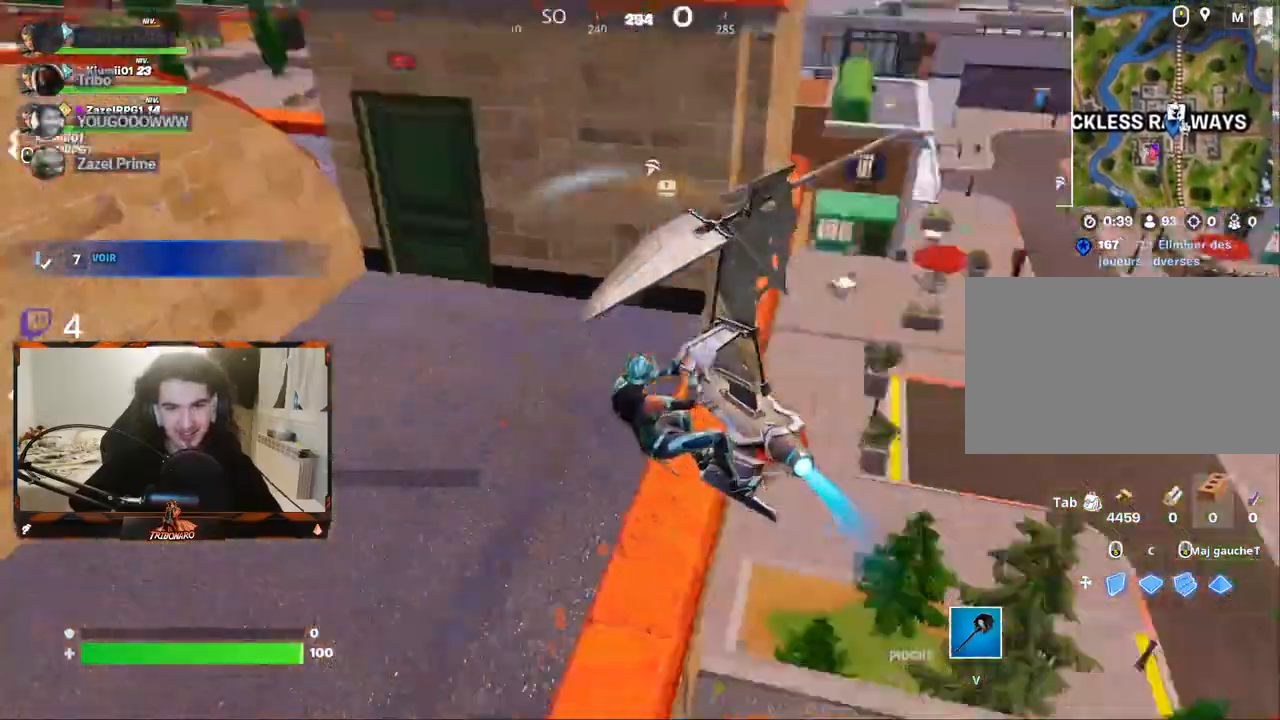
{"keys": ["z"], "mouse": [], "mouse_move": "still", "events": [[183, "q", "up"], [367, "x", "down"], [467, "x", "up"]]}
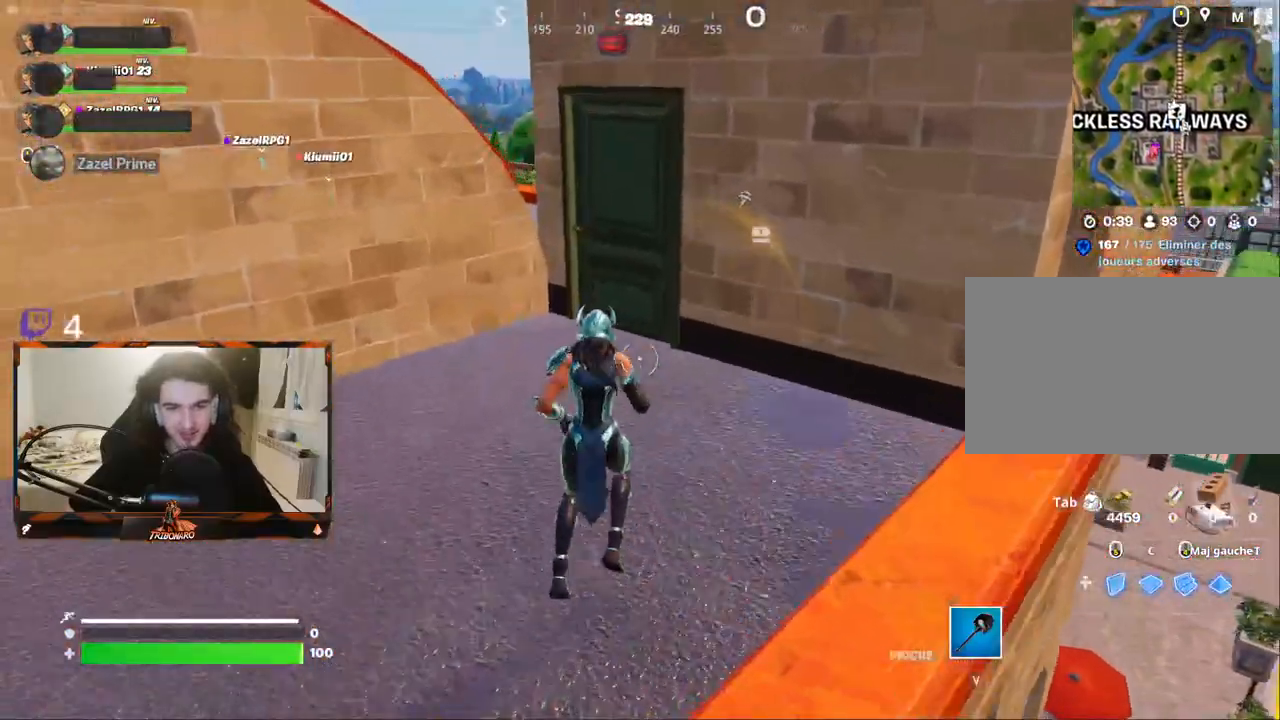
{"keys": ["z"], "mouse": [], "mouse_move": "right", "events": []}
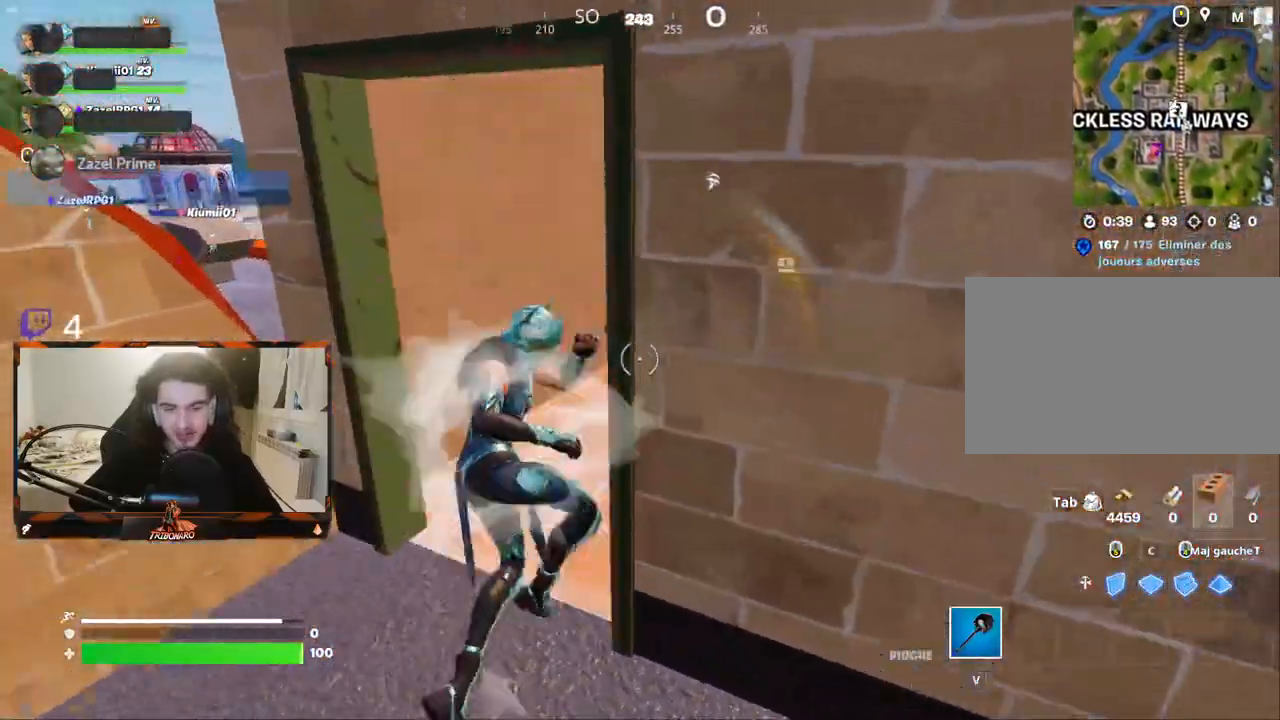
{"keys": ["z"], "mouse": [], "mouse_move": "right", "events": [[400, "q", "down"], [500, "q", "up"]]}
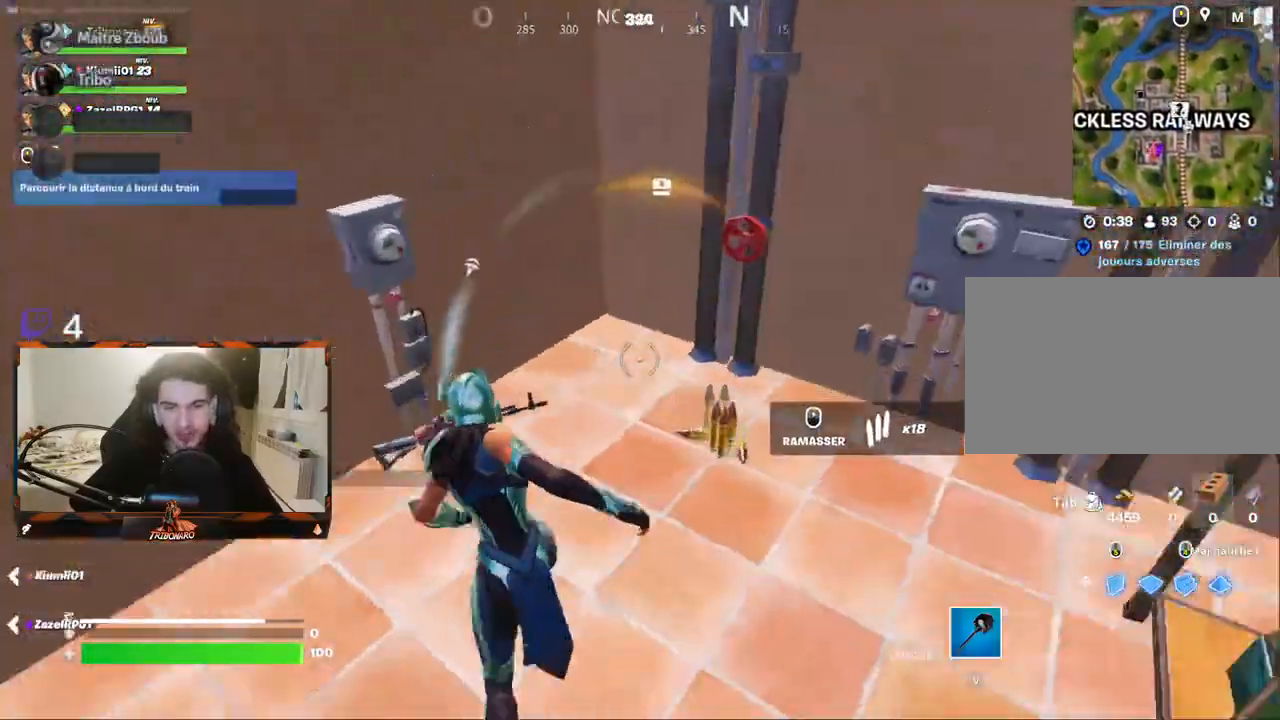
{"keys": ["d"], "mouse": [], "mouse_move": "right", "events": [[133, "z", "up"], [233, "mouse_wheel", "down"], [367, "d", "down"], [467, "mouse_wheel", "up"]]}
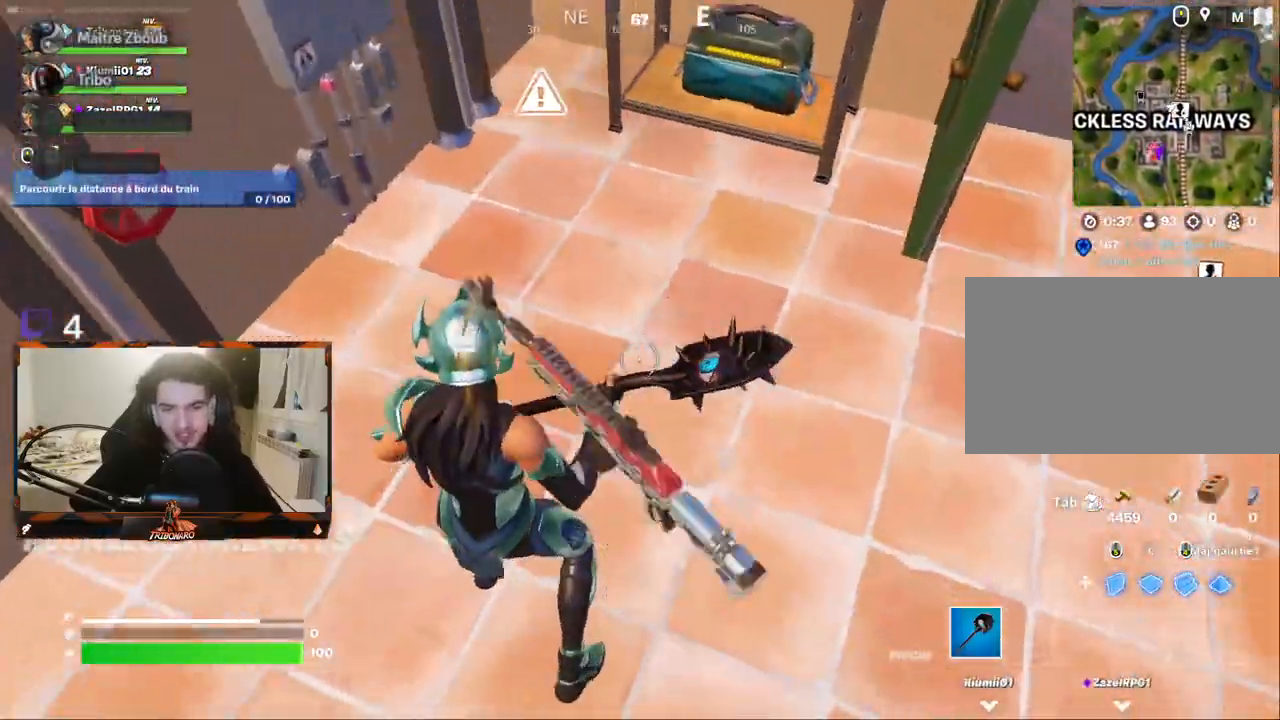
{"keys": ["x", "z"], "mouse": [], "mouse_move": "left", "events": [[67, "z", "down"], [300, "d", "up"], [433, "x", "down"]]}
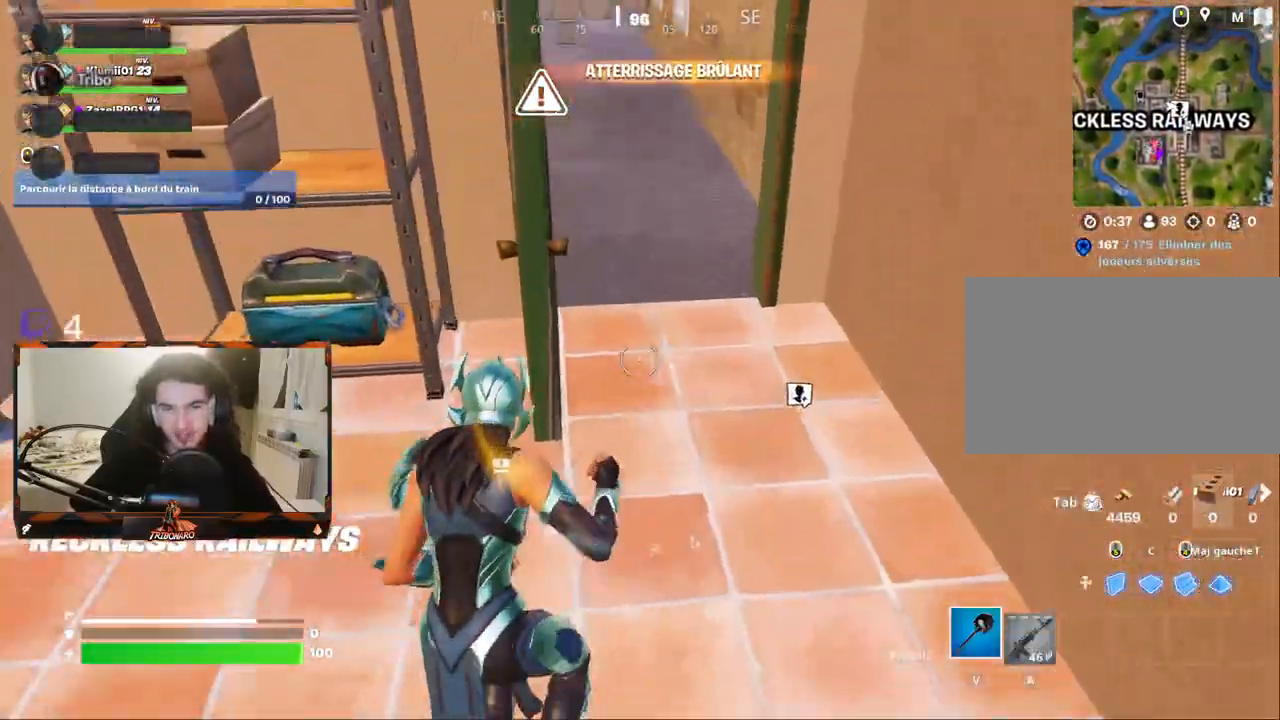
{"keys": ["q", "z"], "mouse": [], "mouse_move": "up", "events": [[33, "x", "up"], [117, "d", "down"], [217, "d", "up"], [317, "q", "down"], [317, "z", "up"], [500, "z", "down"]]}
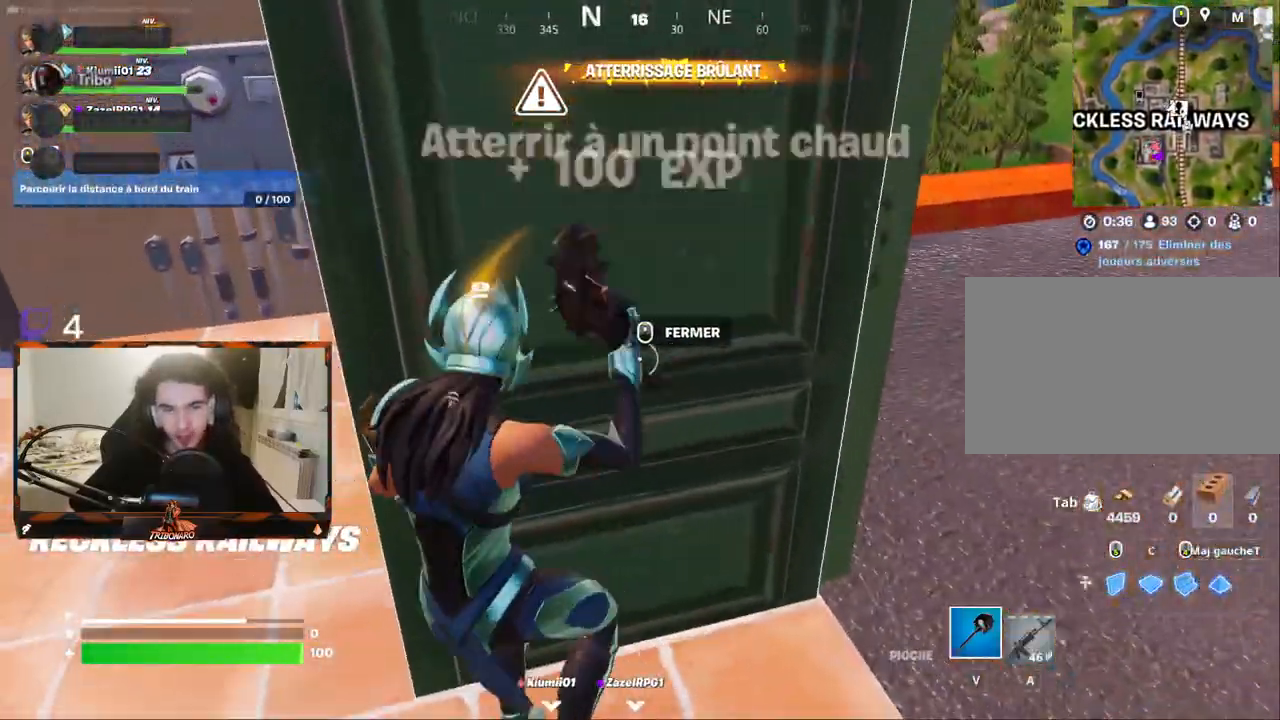
{"keys": ["q", "z"], "mouse": [], "mouse_move": "right", "events": []}
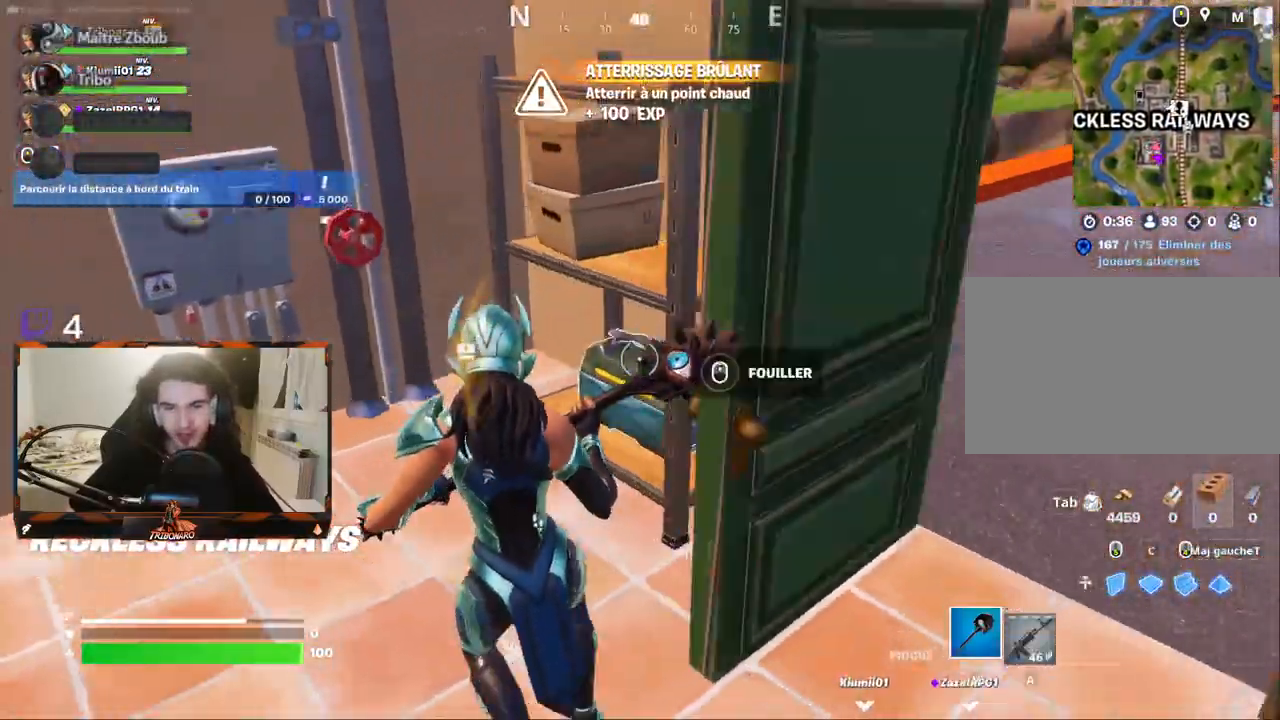
{"keys": ["s"], "mouse": ["left"], "mouse_move": "down-left", "events": [[67, "q", "up"], [100, "mouse_left", "down"], [200, "z", "up"], [433, "s", "down"]]}
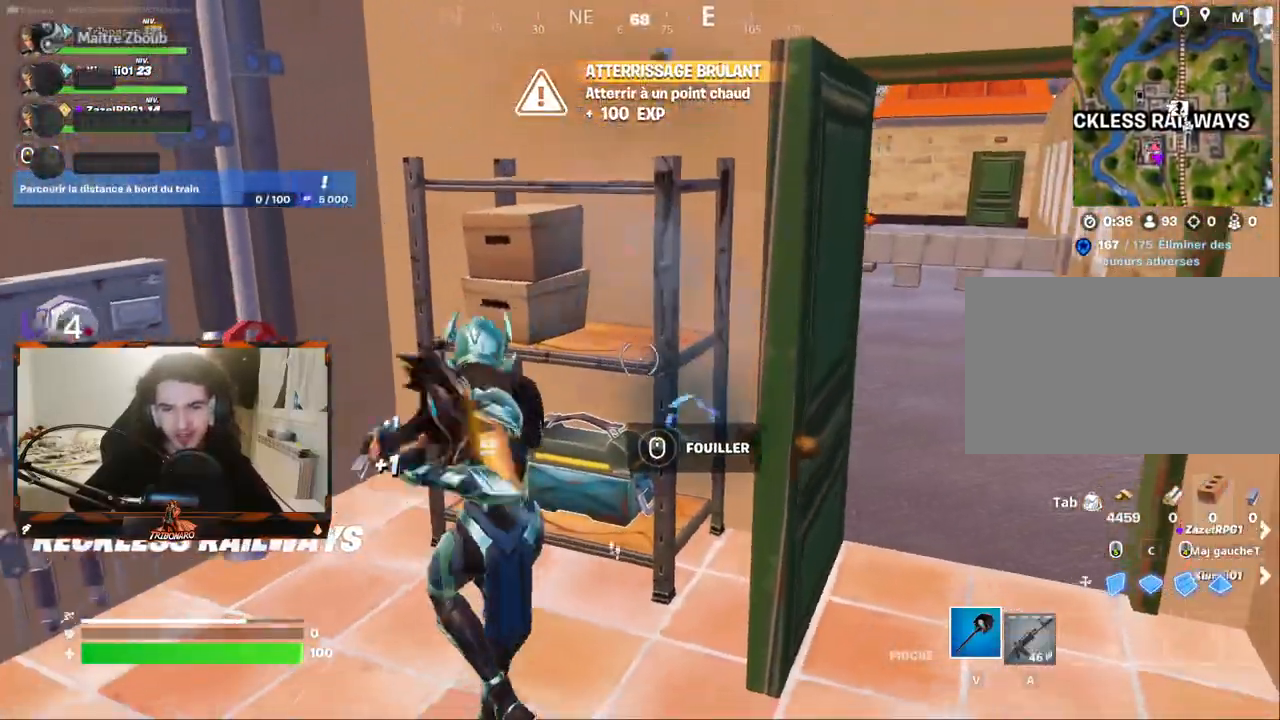
{"keys": ["z"], "mouse": [], "mouse_move": "left", "events": [[83, "s", "up"], [400, "mouse_left", "up"], [500, "z", "down"]]}
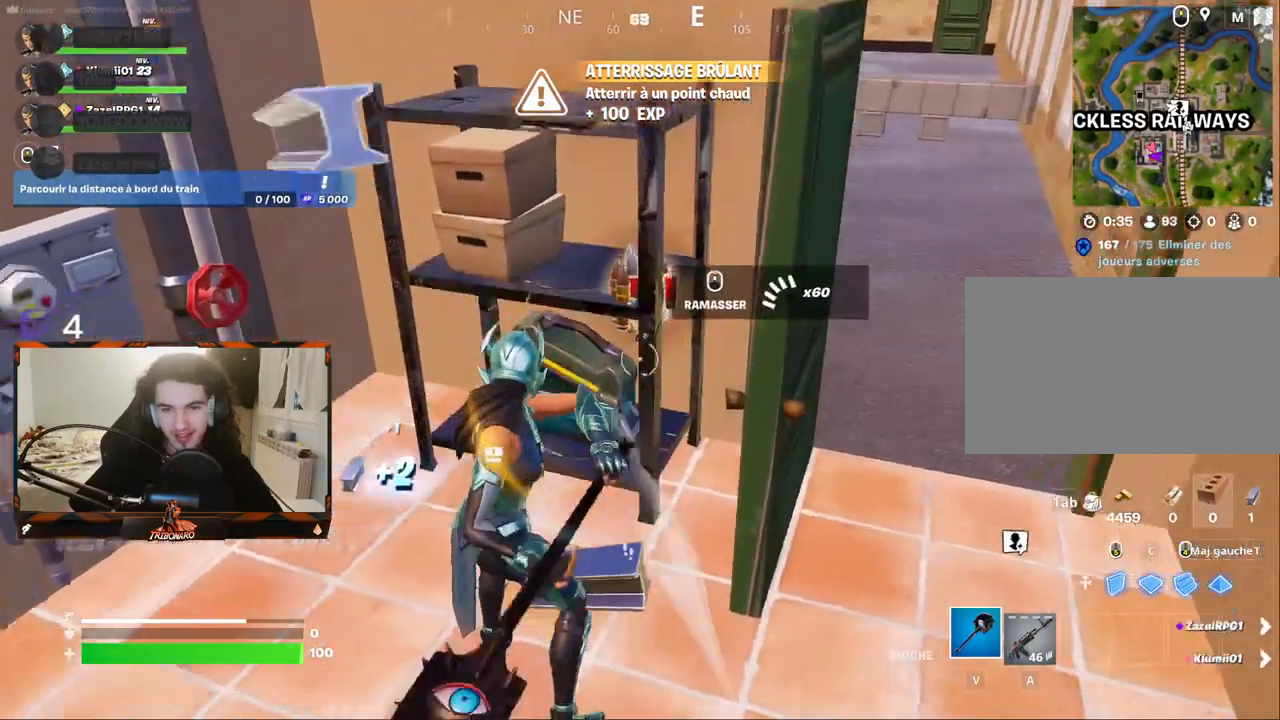
{"keys": [], "mouse": [], "mouse_move": "up-right", "events": [[133, "mouse_wheel", "down"], [133, "z", "up"], [333, "mouse_wheel", "up"]]}
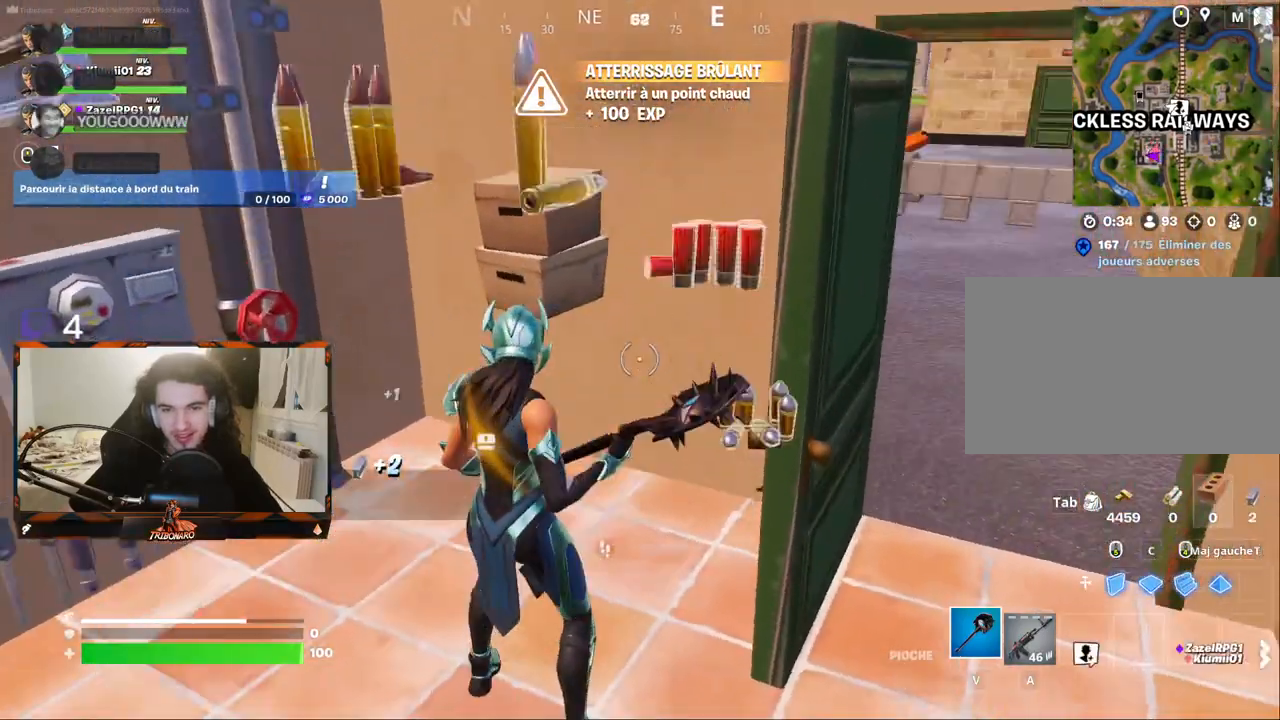
{"keys": ["q"], "mouse": [], "mouse_move": "up-left", "events": [[100, "mouse_wheel", "down"], [250, "mouse_wheel", "up"], [300, "q", "down"]]}
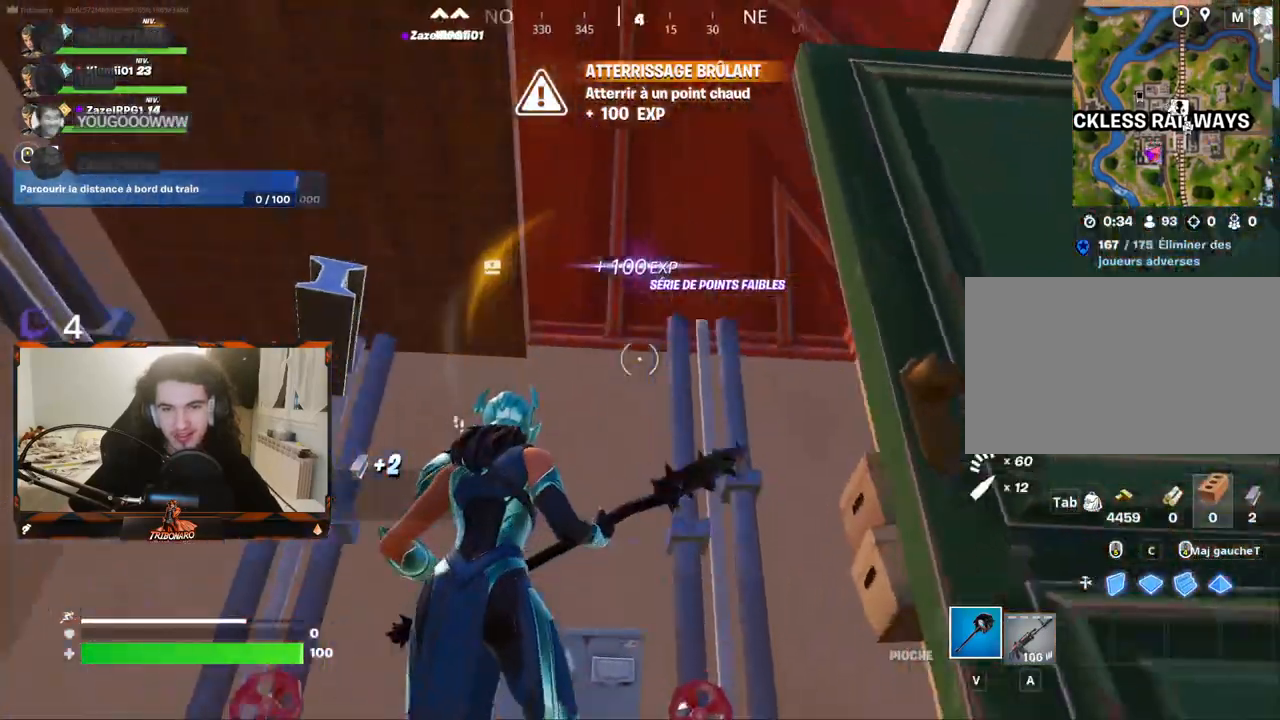
{"keys": [], "mouse": ["left"], "mouse_move": "left", "events": [[33, "s", "down"], [350, "s", "up"], [400, "mouse_left", "down"], [400, "q", "up"]]}
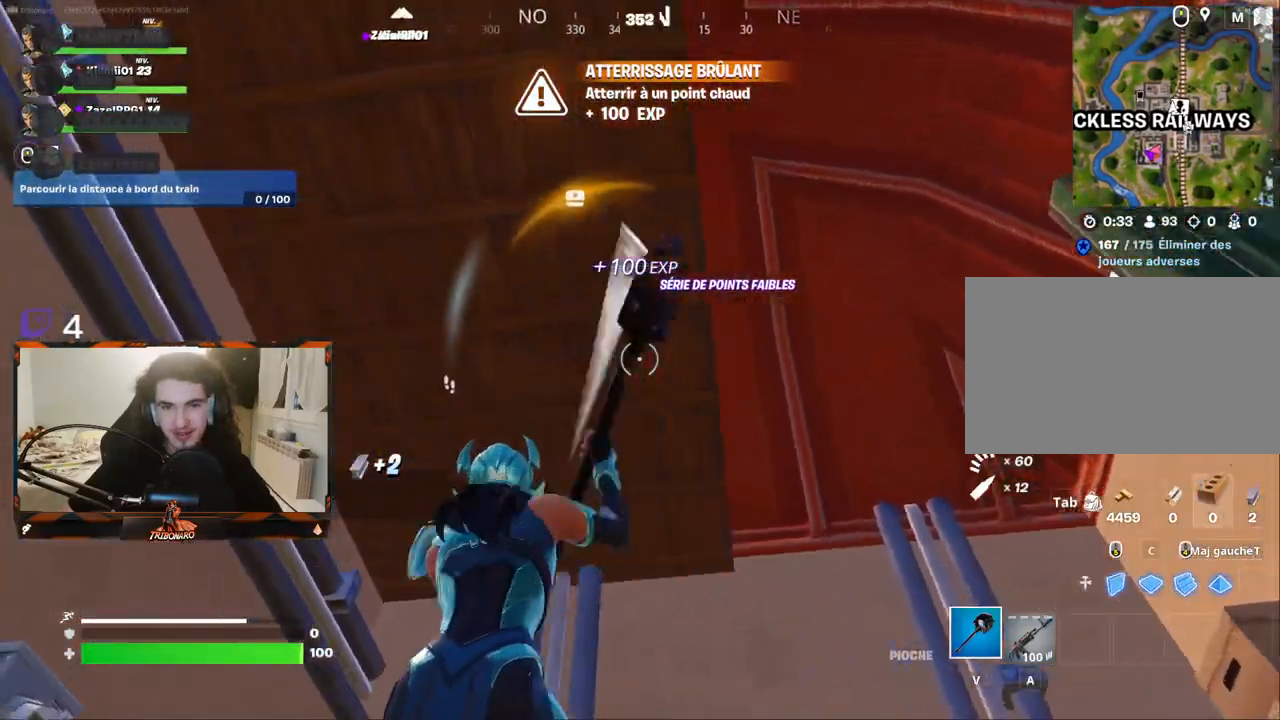
{"keys": [], "mouse": ["left"], "mouse_move": "still", "events": []}
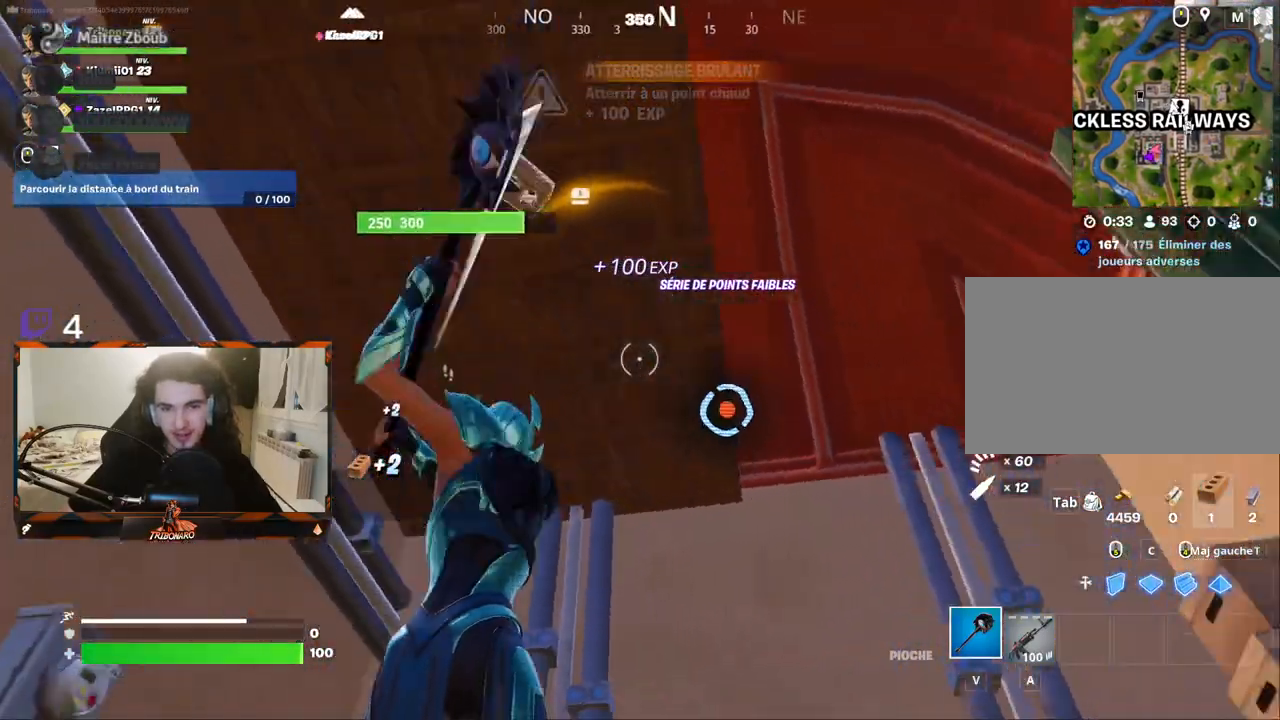
{"keys": [], "mouse": ["left"], "mouse_move": "still", "events": []}
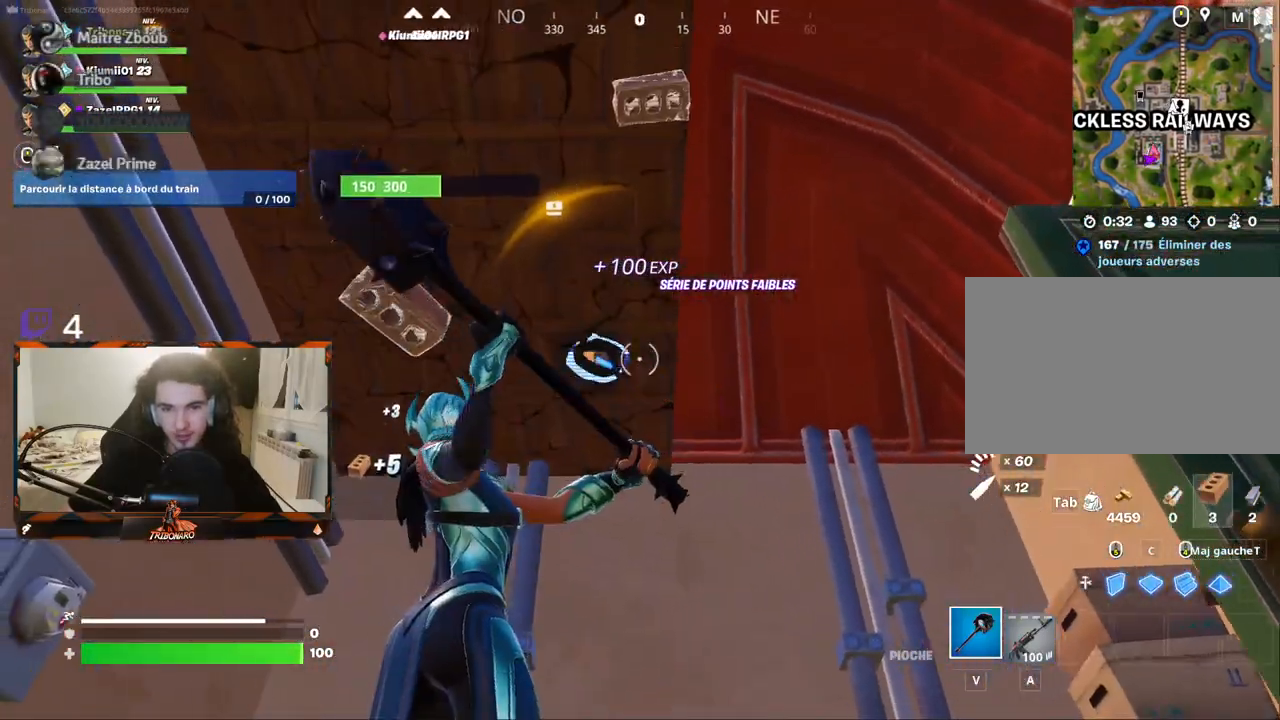
{"keys": [], "mouse": ["left"], "mouse_move": "up-right", "events": []}
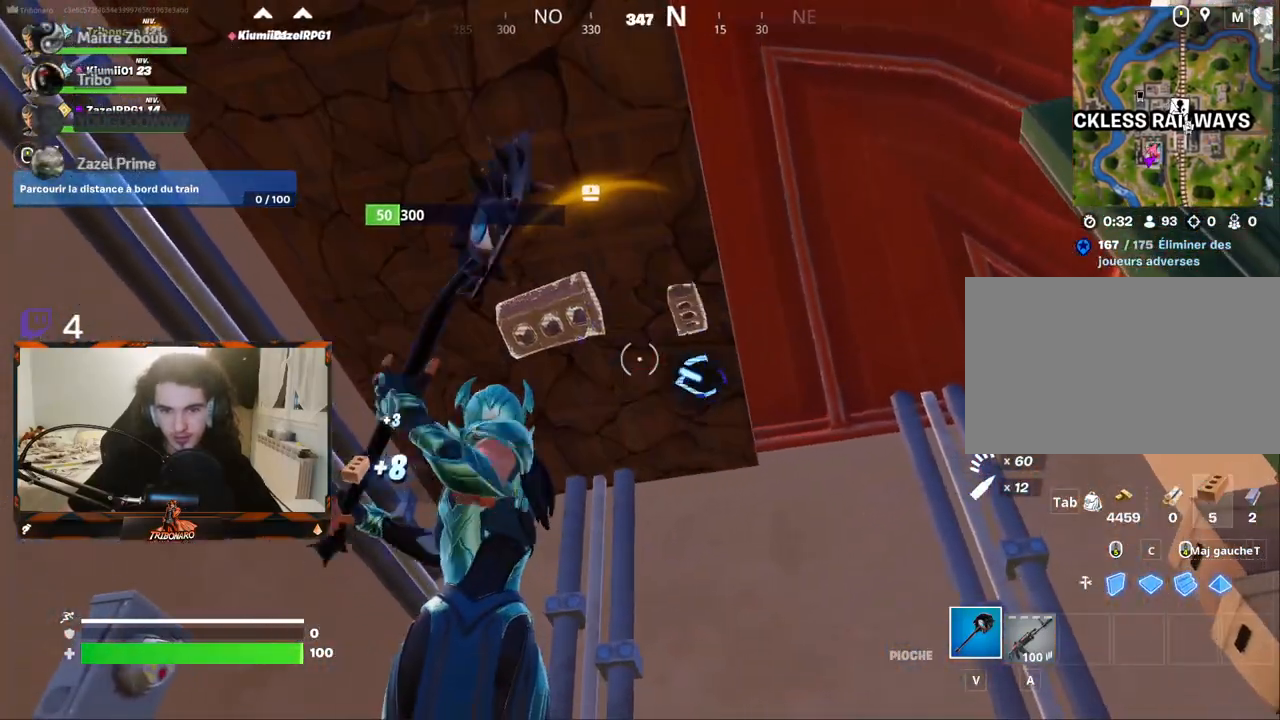
{"keys": [], "mouse": [], "mouse_move": "still", "events": [[367, "mouse_left", "up"]]}
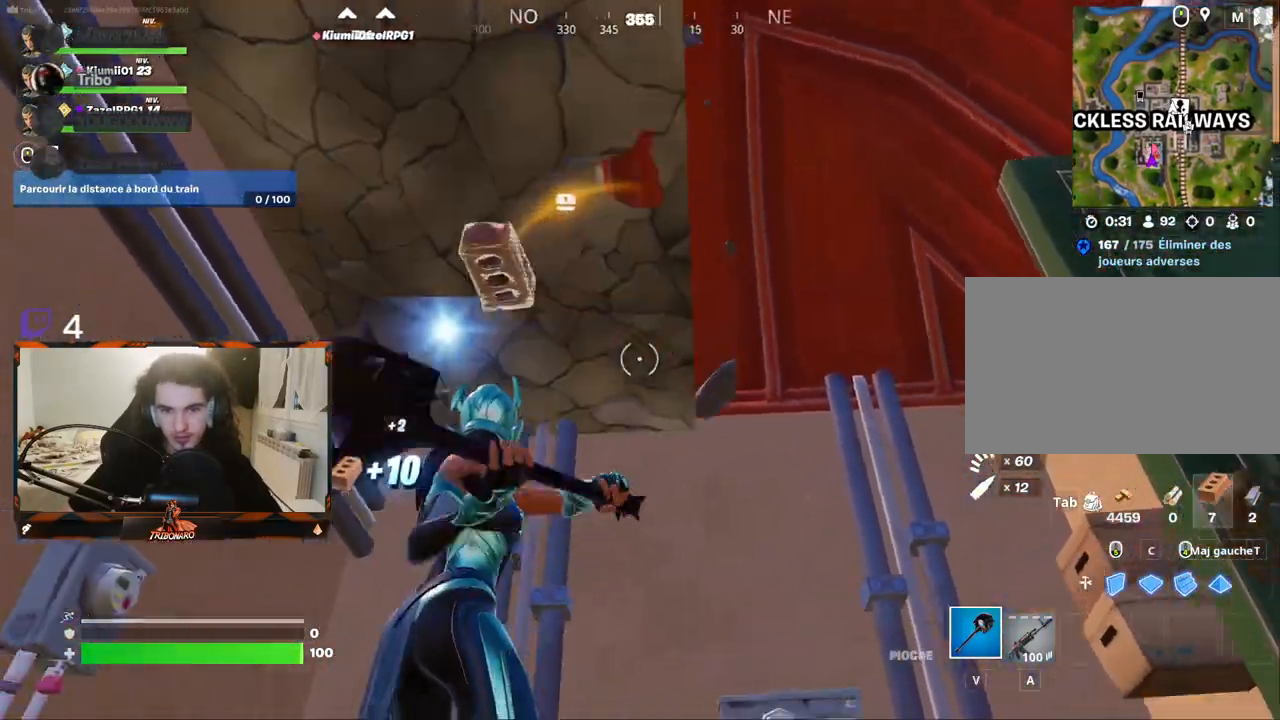
{"keys": ["z"], "mouse": [], "mouse_move": "down-left", "events": [[483, "z", "down"]]}
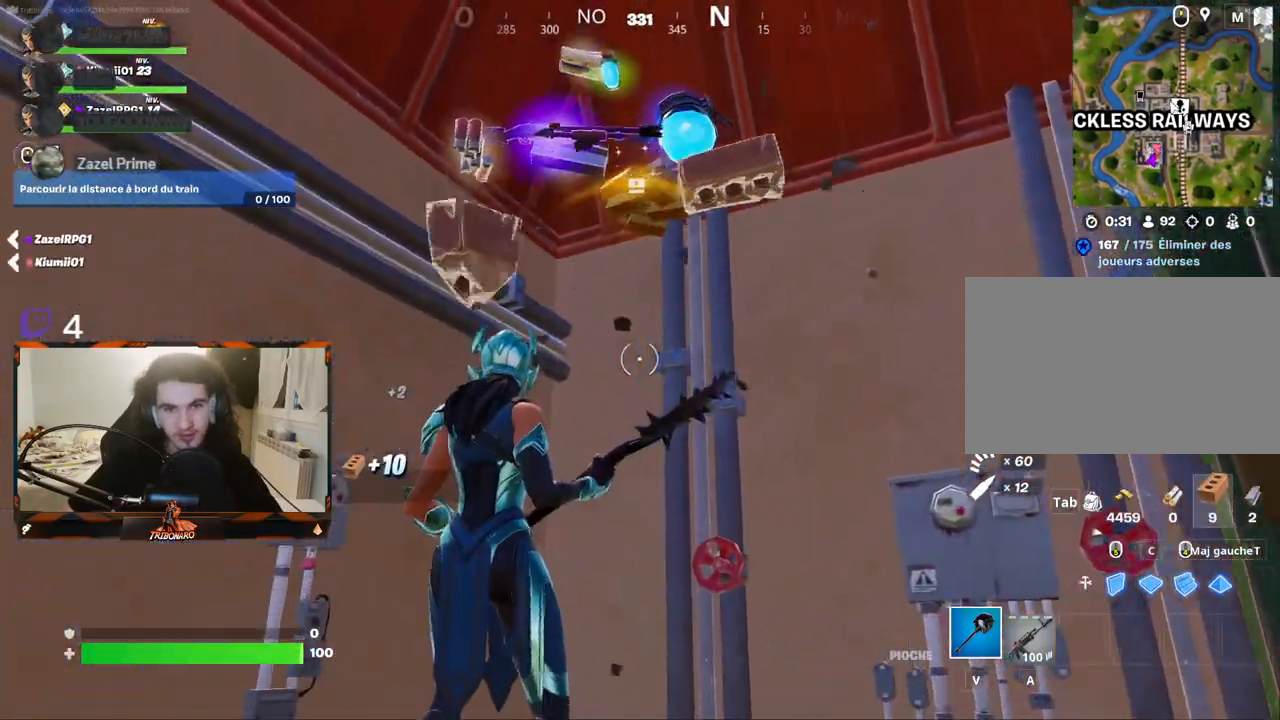
{"keys": ["z"], "mouse": [], "mouse_move": "down", "events": [[117, "mouse_wheel", "down"], [167, "z", "up"], [350, "mouse_wheel", "up"], [500, "z", "down"]]}
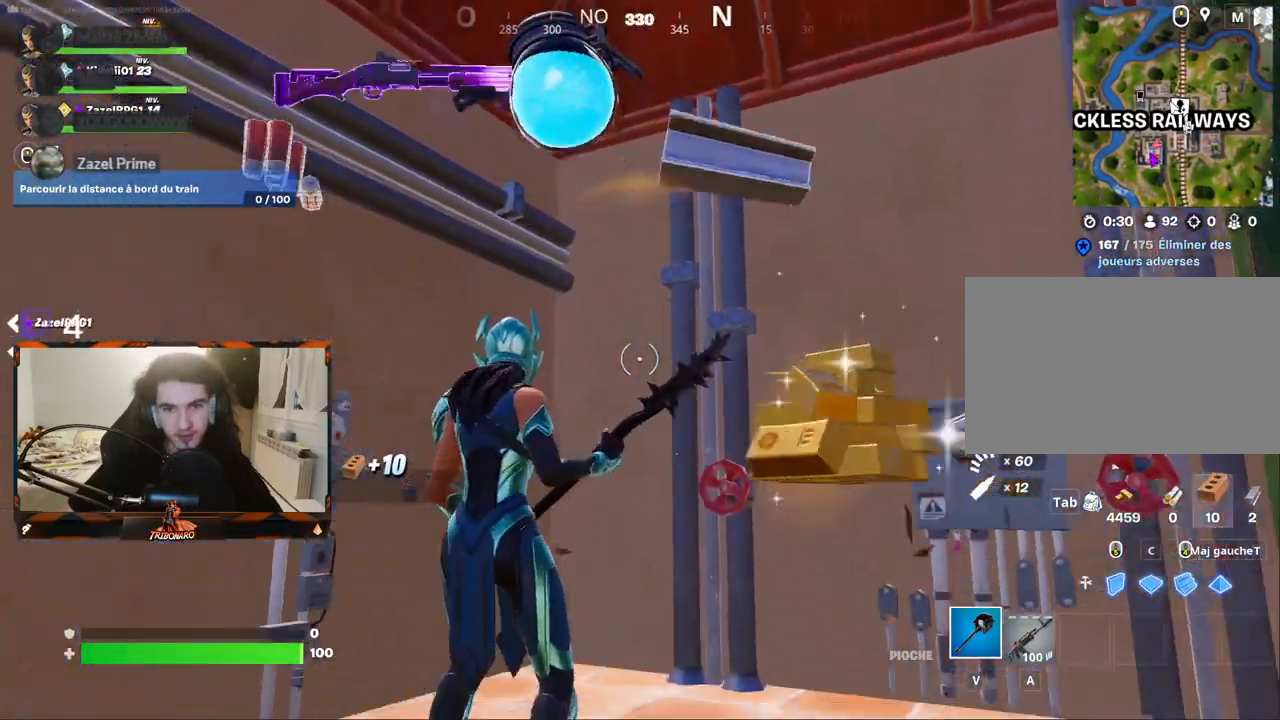
{"keys": [], "mouse": [], "mouse_move": "up-right", "events": [[183, "z", "up"]]}
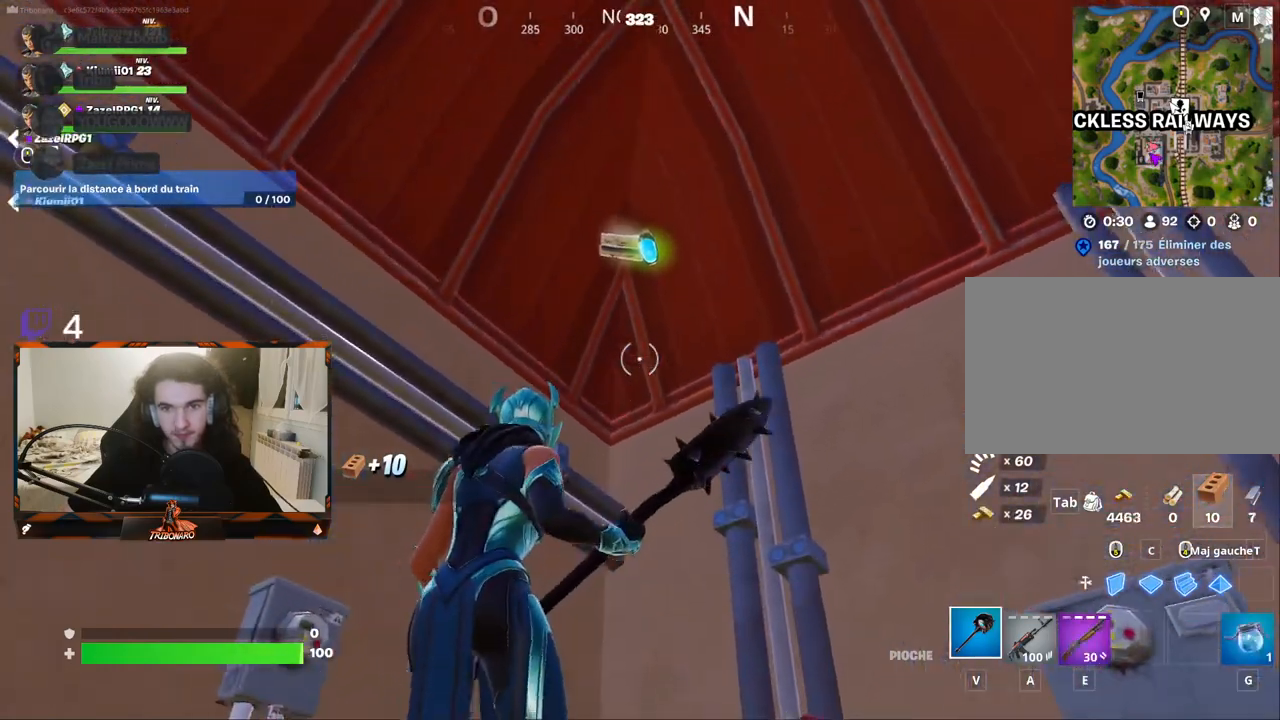
{"keys": ["space", "z"], "mouse": ["wheel"], "mouse_move": "still", "events": [[17, "mouse_wheel", "down"], [150, "mouse_wheel", "up"], [383, "space", "down"], [483, "mouse_wheel", "down"], [483, "z", "down"]]}
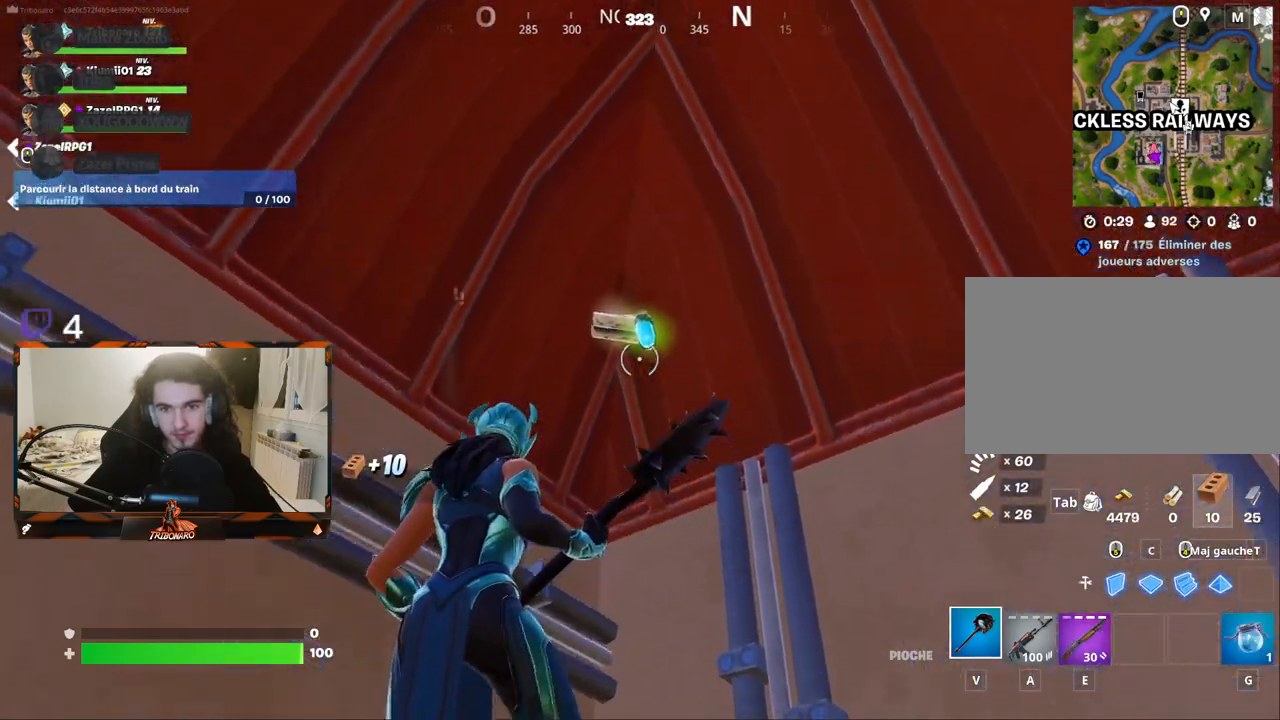
{"keys": [], "mouse": [], "mouse_move": "down-right", "events": [[33, "space", "up"], [117, "mouse_wheel", "up"], [217, "z", "up"]]}
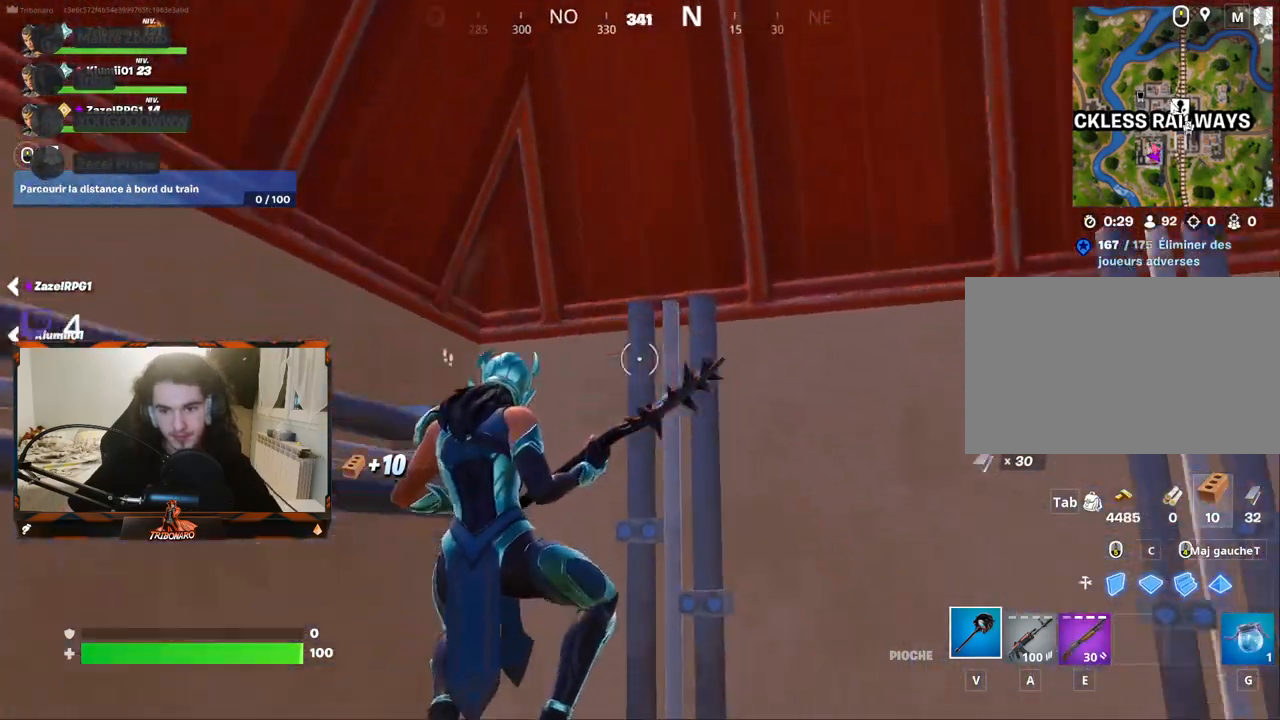
{"keys": [], "mouse": [], "mouse_move": "right", "events": []}
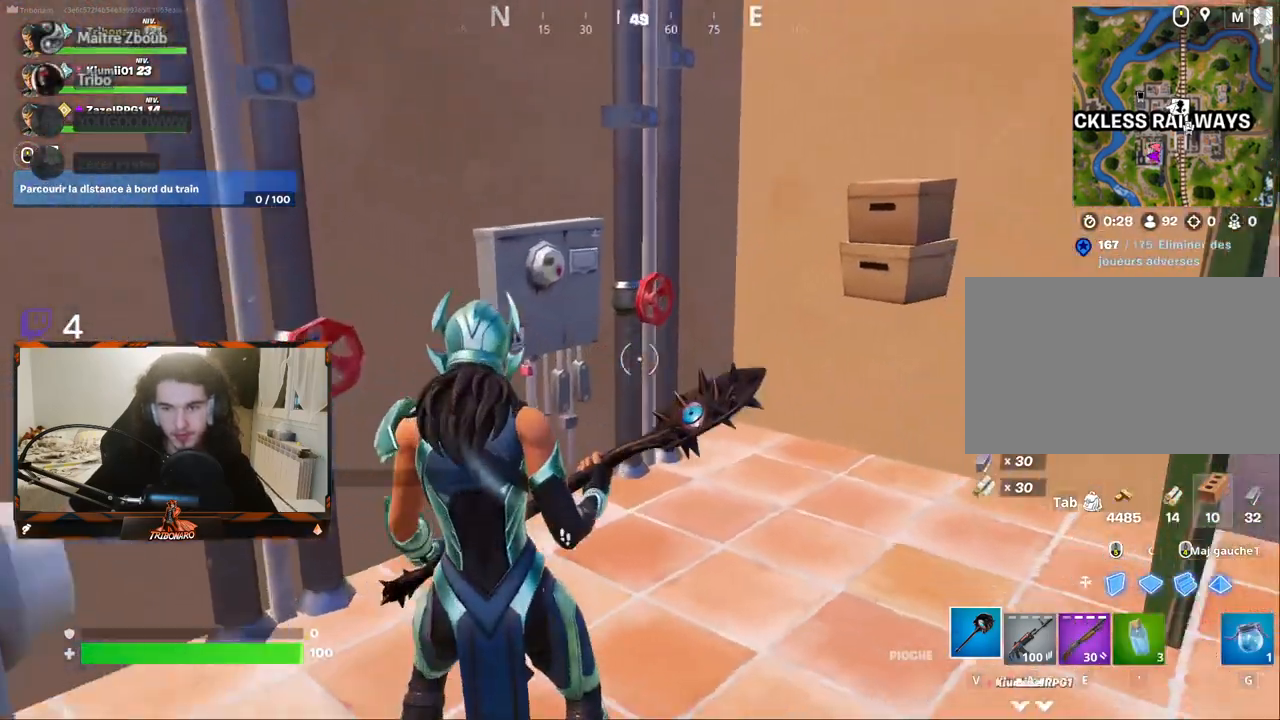
{"keys": ["d", "z"], "mouse": [], "mouse_move": "still", "events": [[67, "4", "down"], [200, "z", "down"], [250, "4", "up"], [383, "d", "down"], [433, "d", "up"], [483, "d", "down"]]}
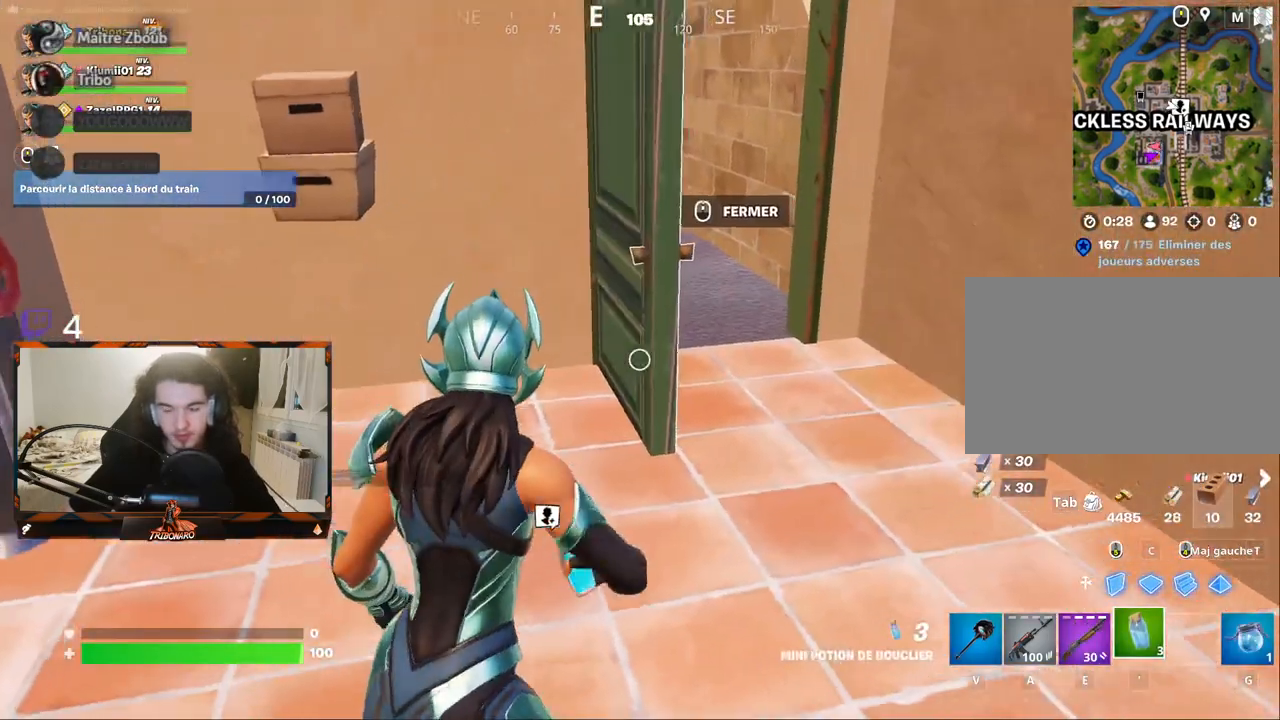
{"keys": ["z"], "mouse": [], "mouse_move": "left", "events": [[267, "mouse_left", "down"], [317, "d", "up"], [367, "mouse_left", "up"]]}
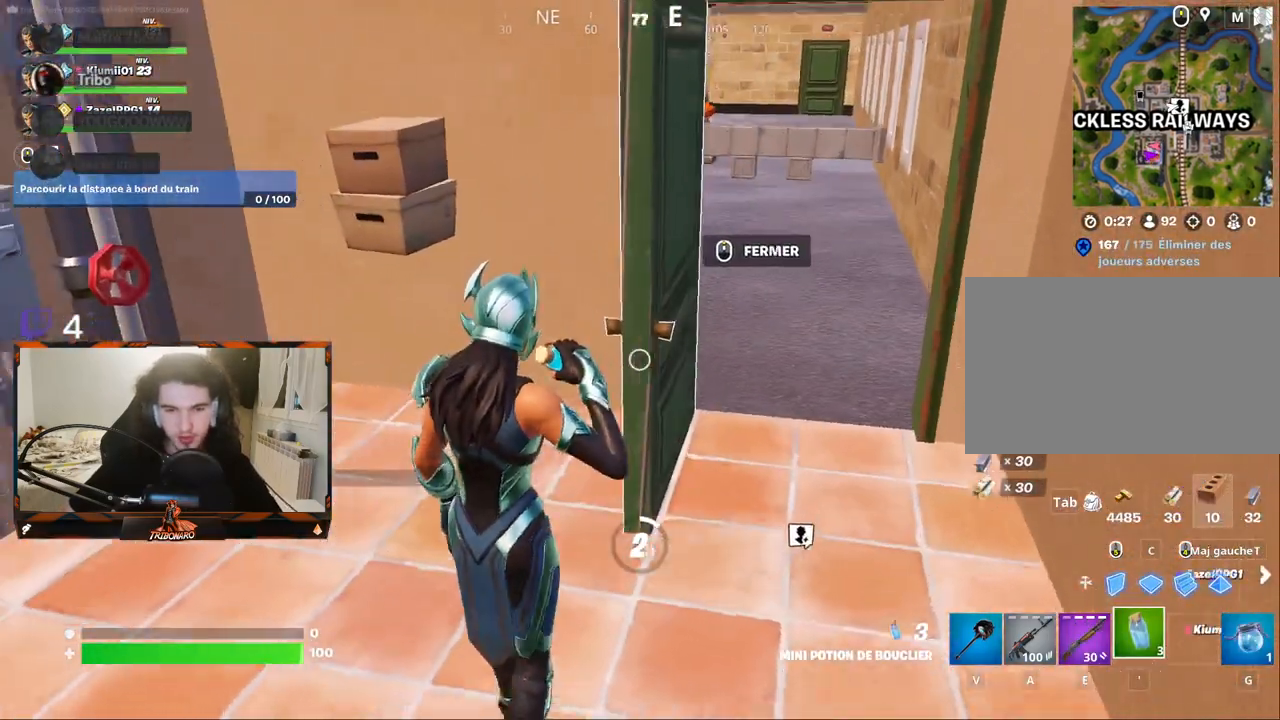
{"keys": ["z"], "mouse": [], "mouse_move": "still", "events": [[83, "q", "down"], [183, "q", "up"], [333, "q", "down"], [467, "q", "up"]]}
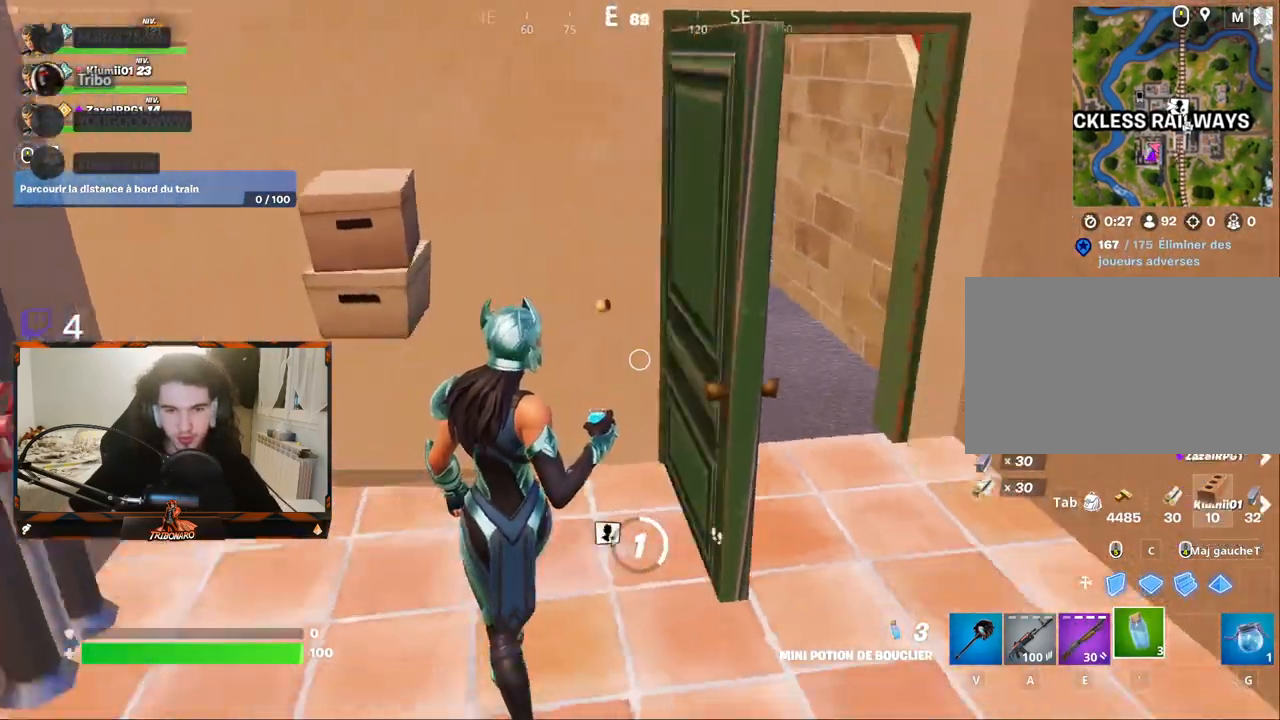
{"keys": ["q", "s"], "mouse": [], "mouse_move": "left", "events": [[67, "z", "up"], [100, "d", "down"], [250, "d", "up"], [250, "q", "down"], [250, "s", "down"]]}
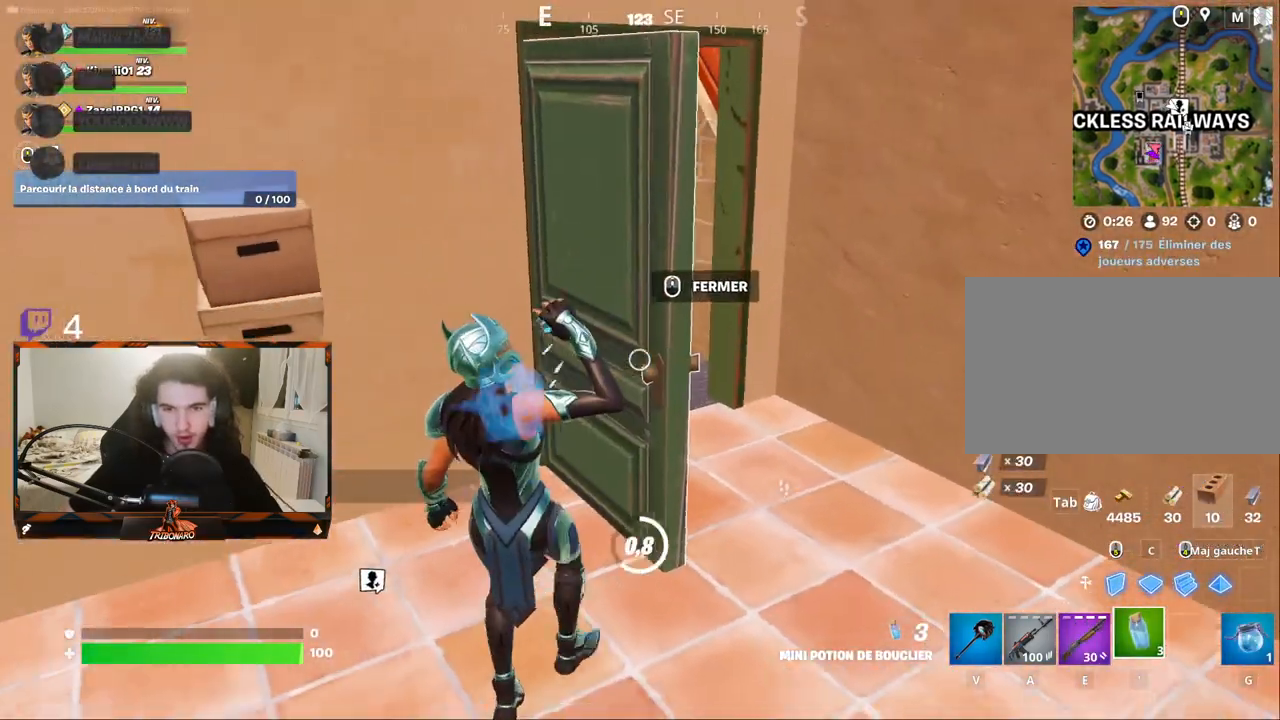
{"keys": ["d"], "mouse": [], "mouse_move": "left", "events": [[33, "q", "up"], [83, "d", "down"], [83, "mouse_wheel", "down"], [83, "s", "up"], [167, "mouse_wheel", "up"], [217, "d", "up"], [500, "d", "down"]]}